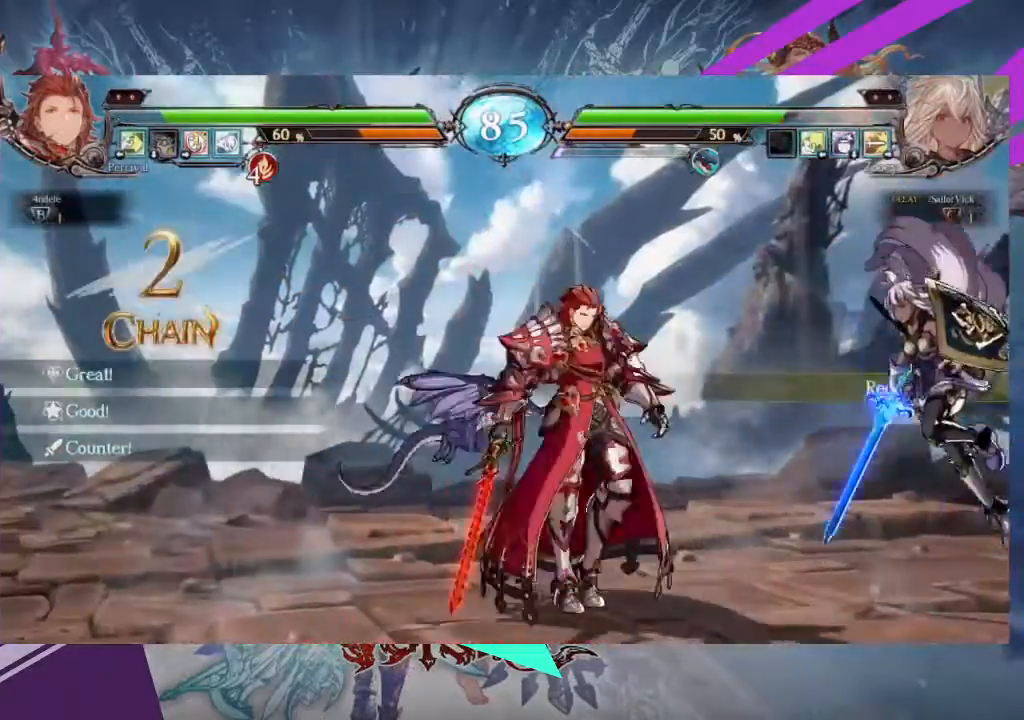
Gameplay with a controller (arcade stick); each line is a JSON object with the inputs held at the frame after it. "events" lists button and stick changes between this image and that frame as [ms after this image, input, new state], when the widget could be followed in between. Not read: L3 R3 other_buttons.
{"buttons": [], "left_stick": "center"}
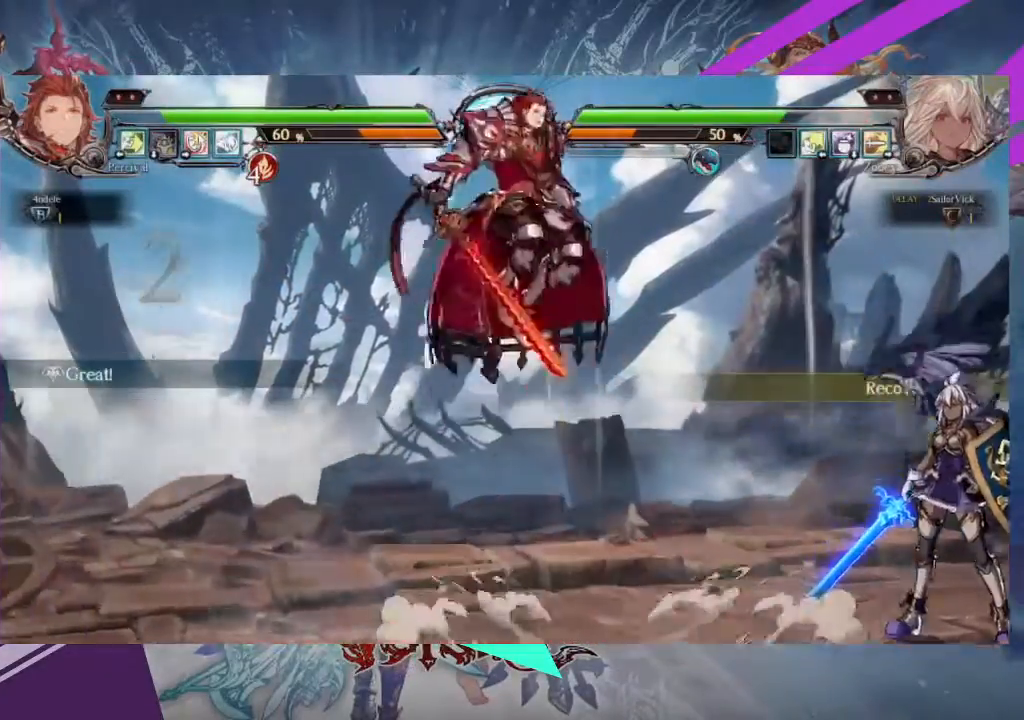
{"buttons": [], "left_stick": "down", "events": [[67, "left_stick", "right"], [367, "left_stick", "left"], [434, "left_stick", "down"]]}
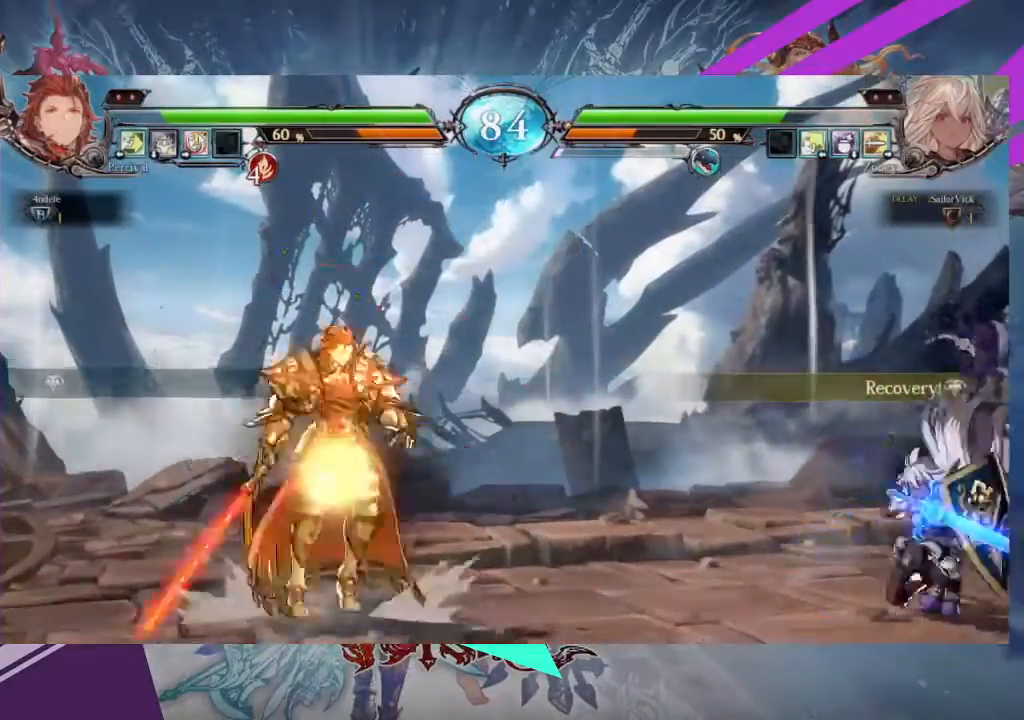
{"buttons": [], "left_stick": "center", "events": [[33, "R1", "down"], [67, "left_stick", "center"], [133, "R1", "up"]]}
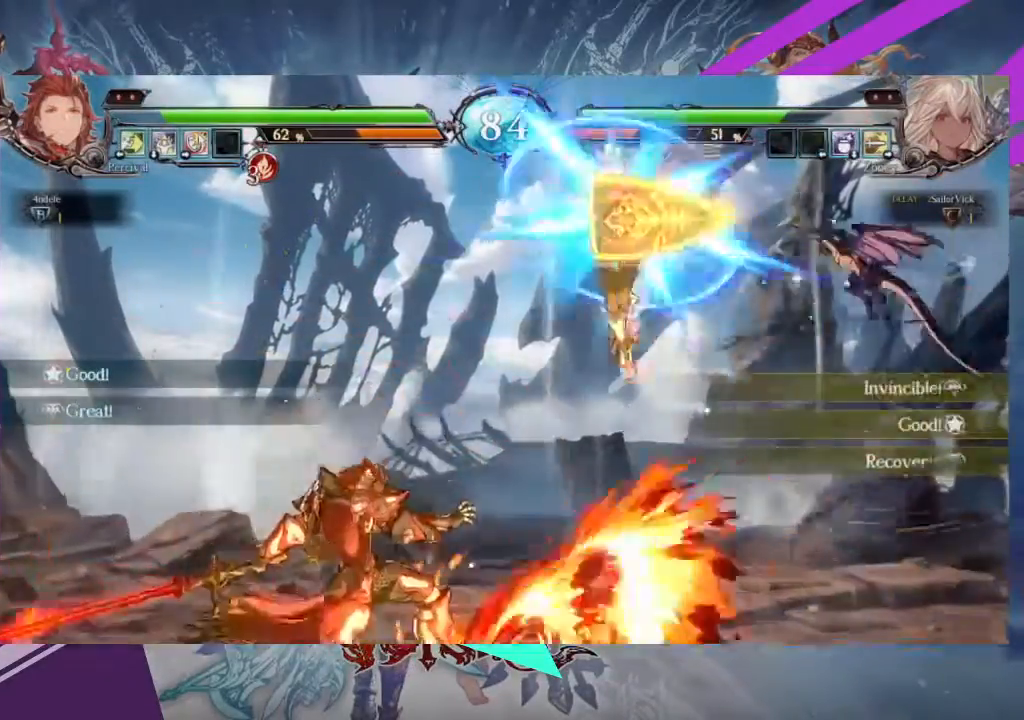
{"buttons": [], "left_stick": "center", "events": []}
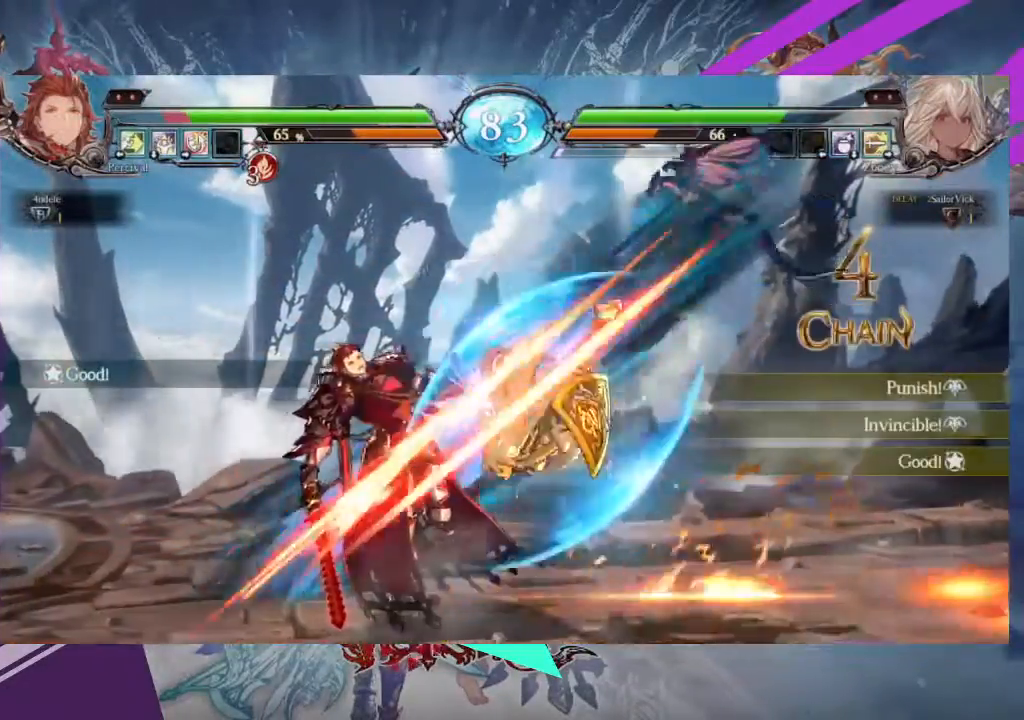
{"buttons": [], "left_stick": "center", "events": [[167, "TRIANGLE", "down"], [267, "TRIANGLE", "up"], [333, "TRIANGLE", "down"], [434, "TRIANGLE", "up"]]}
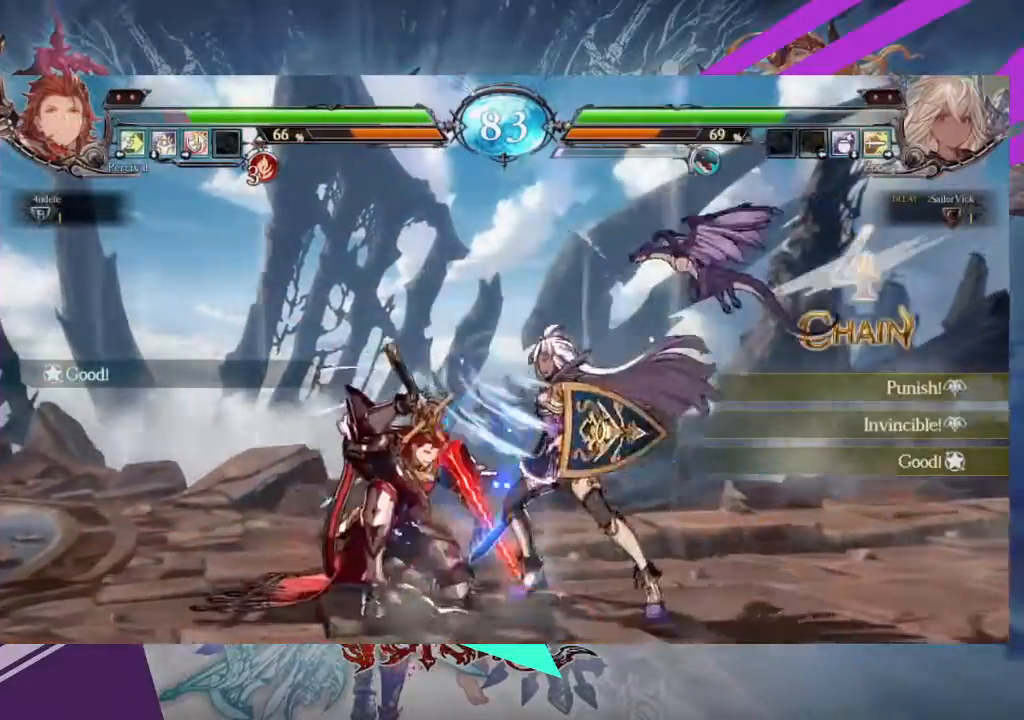
{"buttons": [], "left_stick": "center", "events": [[34, "R1", "down"], [167, "R1", "up"], [234, "left_stick", "left"], [367, "left_stick", "right"], [401, "TRIANGLE", "down"], [434, "left_stick", "center"], [501, "TRIANGLE", "up"]]}
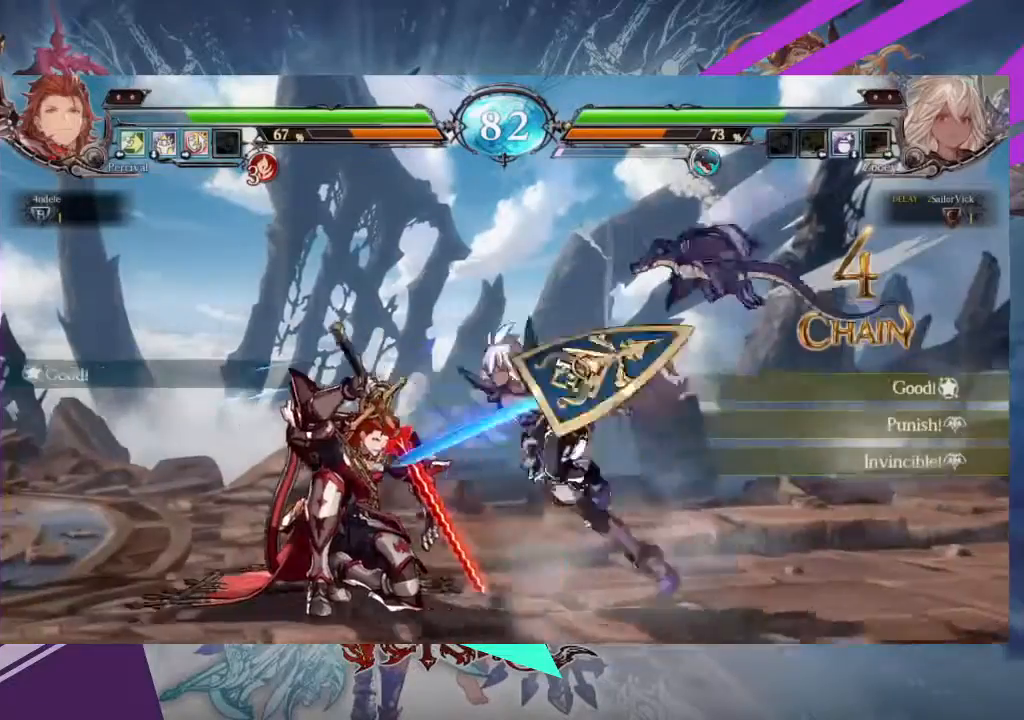
{"buttons": [], "left_stick": "down-right", "events": [[167, "left_stick", "right"], [300, "left_stick", "down-right"]]}
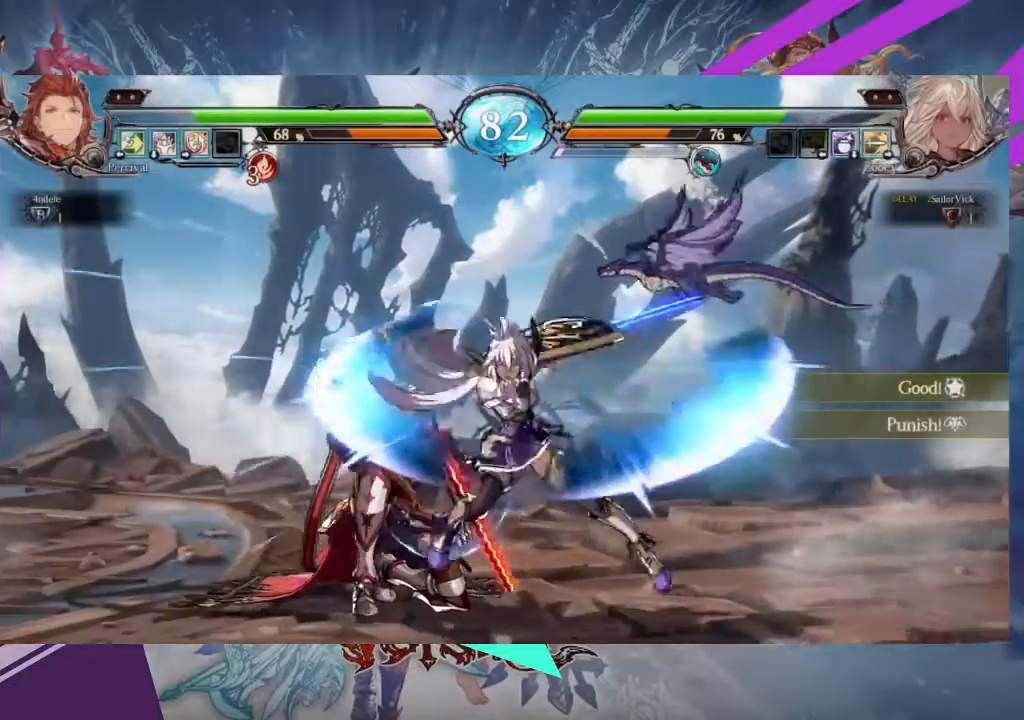
{"buttons": [], "left_stick": "down-right", "events": []}
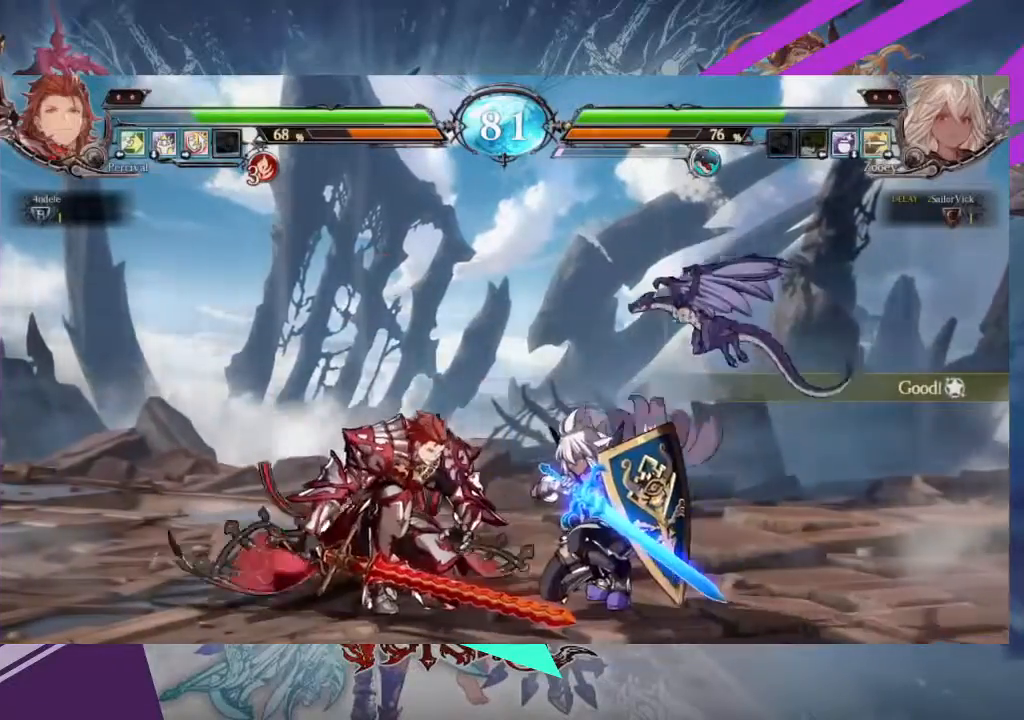
{"buttons": ["TRIANGLE"], "left_stick": "center", "events": [[434, "TRIANGLE", "down"], [434, "left_stick", "center"]]}
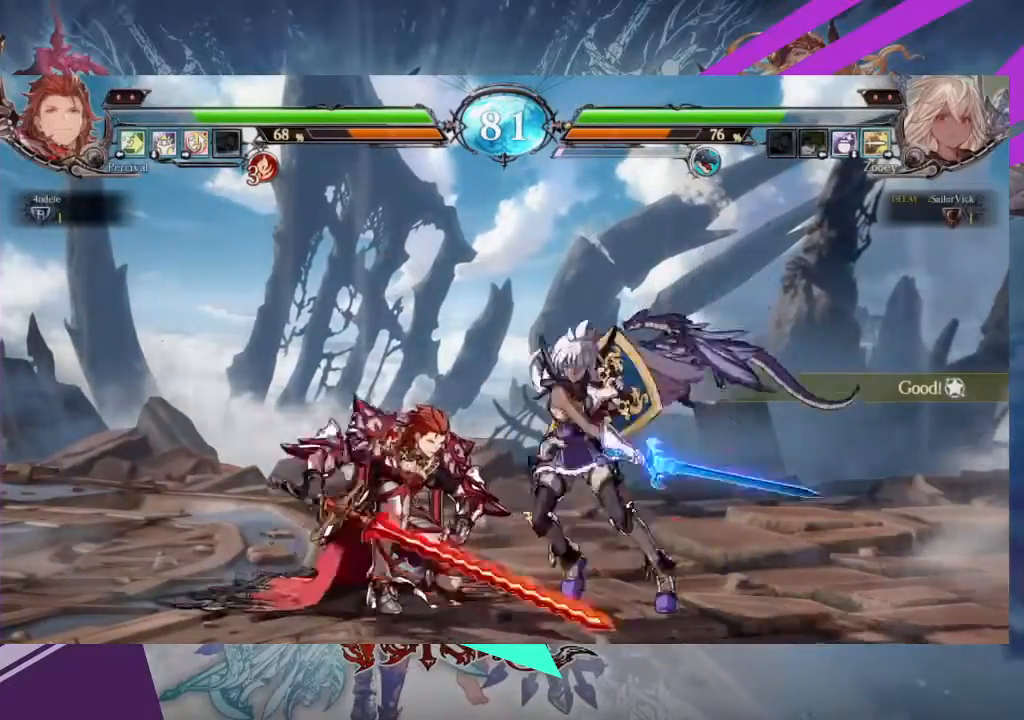
{"buttons": [], "left_stick": "center", "events": [[67, "TRIANGLE", "up"], [134, "left_stick", "left"], [234, "TRIANGLE", "down"], [234, "left_stick", "right"], [334, "TRIANGLE", "up"], [334, "left_stick", "center"]]}
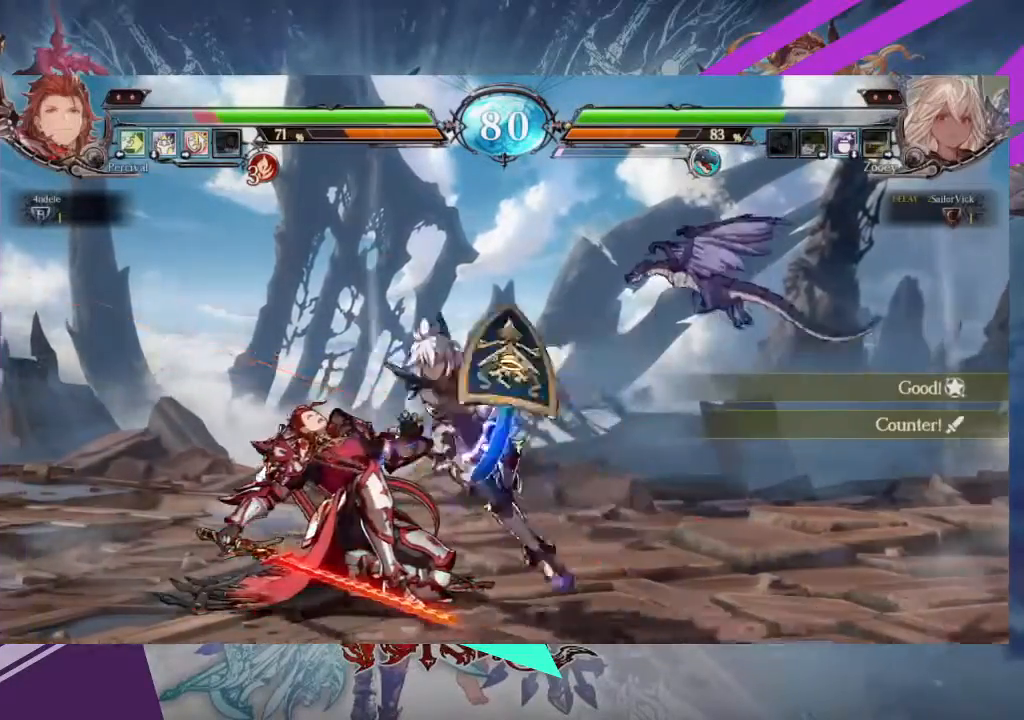
{"buttons": [], "left_stick": "left", "events": [[100, "left_stick", "left"], [133, "TRIANGLE", "down"], [200, "TRIANGLE", "up"], [300, "TRIANGLE", "down"], [367, "TRIANGLE", "up"], [434, "TRIANGLE", "down"], [500, "TRIANGLE", "up"]]}
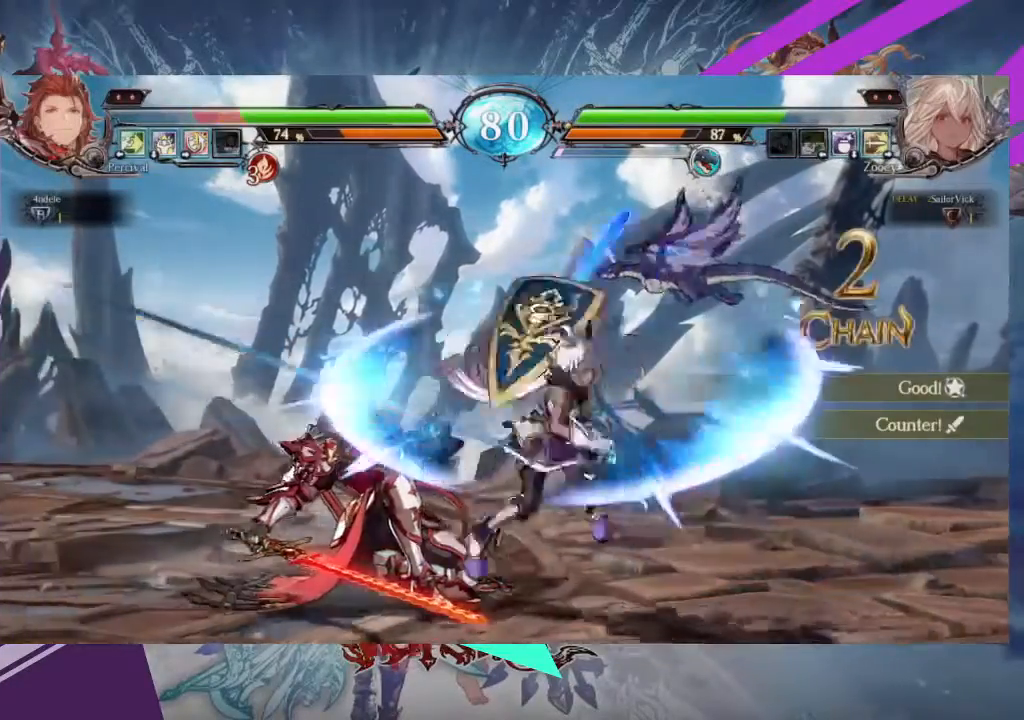
{"buttons": ["TRIANGLE"], "left_stick": "left", "events": [[67, "TRIANGLE", "down"]]}
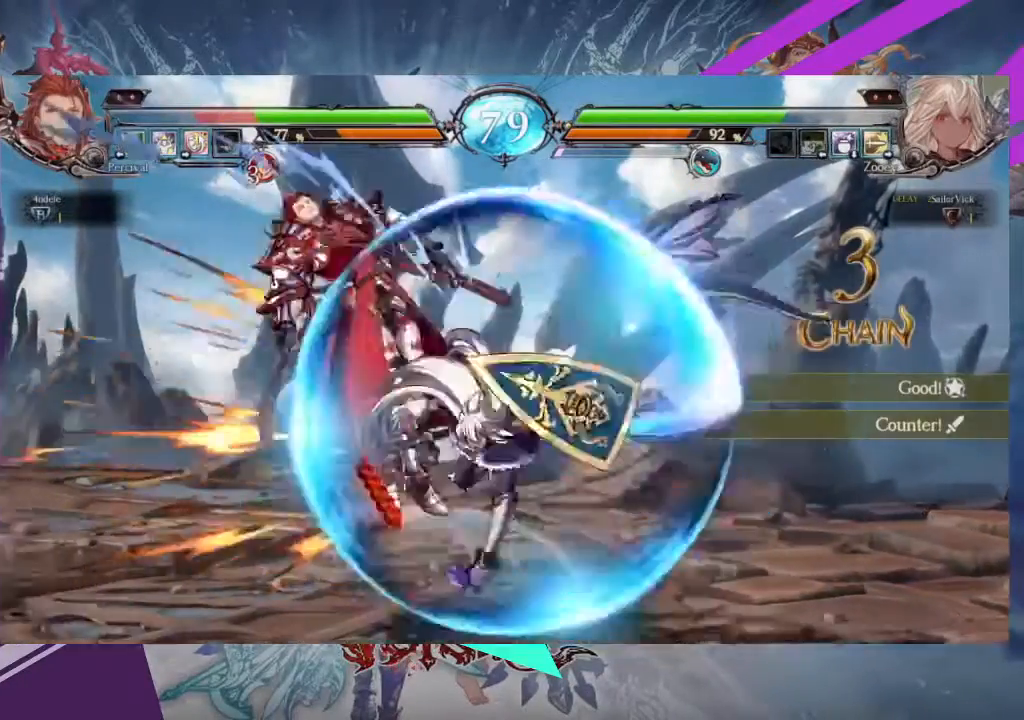
{"buttons": [], "left_stick": "left", "events": [[33, "TRIANGLE", "up"], [33, "left_stick", "center"], [367, "left_stick", "left"]]}
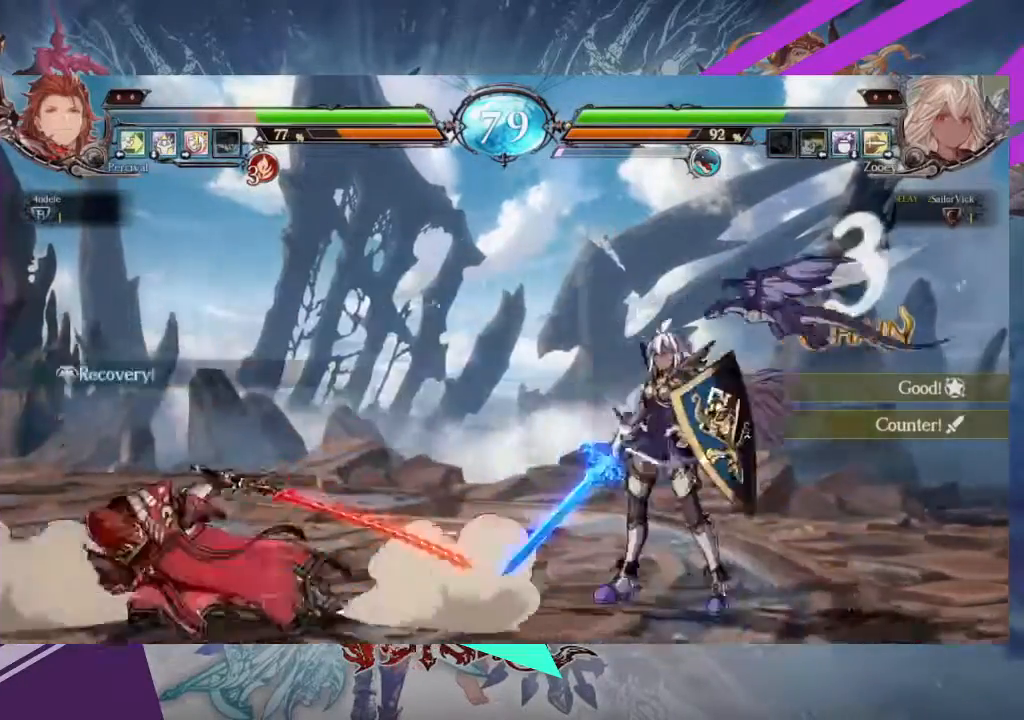
{"buttons": [], "left_stick": "left", "events": []}
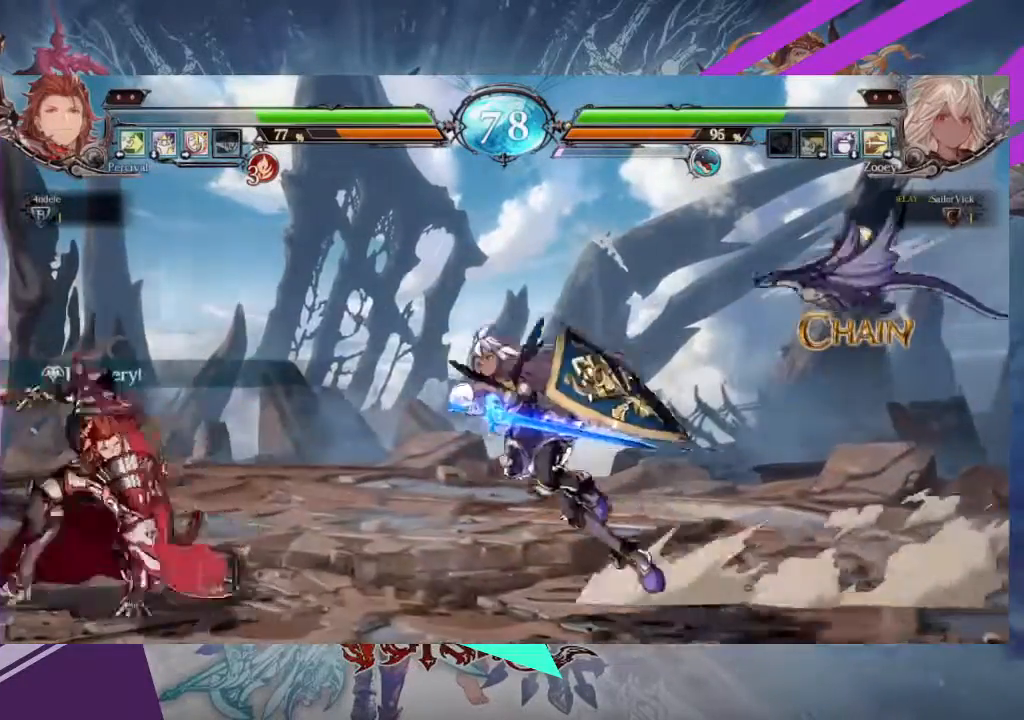
{"buttons": [], "left_stick": "down-right", "events": [[200, "SQUARE", "down"], [200, "left_stick", "down-right"], [300, "SQUARE", "up"], [367, "SQUARE", "down"], [467, "SQUARE", "up"]]}
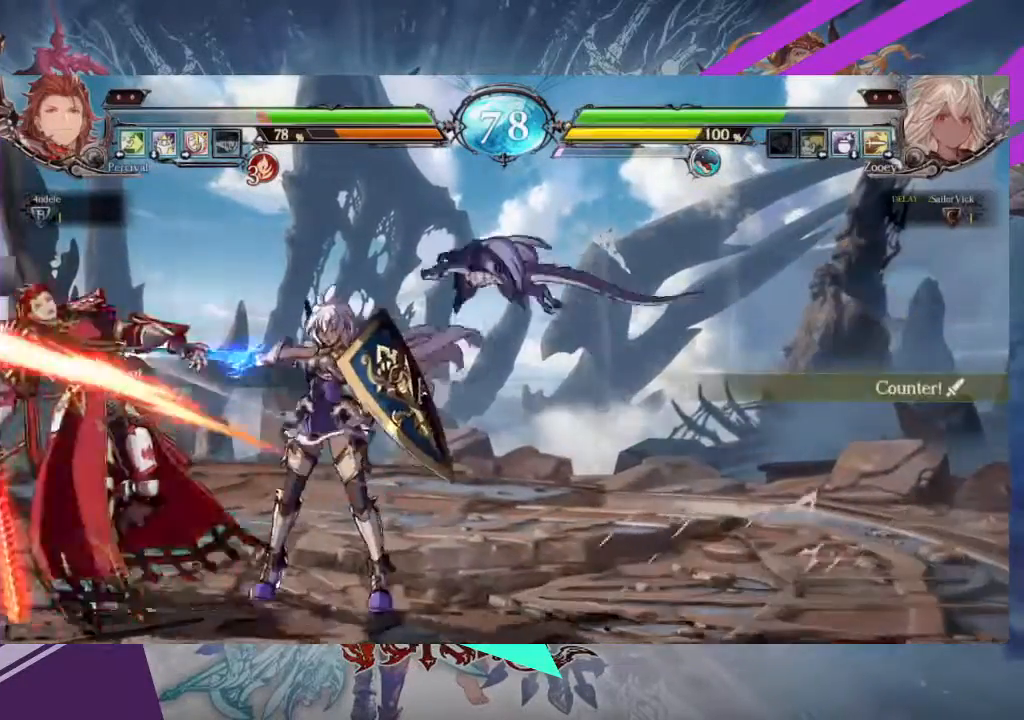
{"buttons": [], "left_stick": "down", "events": [[67, "left_stick", "center"], [167, "TRIANGLE", "down"], [301, "TRIANGLE", "up"], [467, "left_stick", "down"]]}
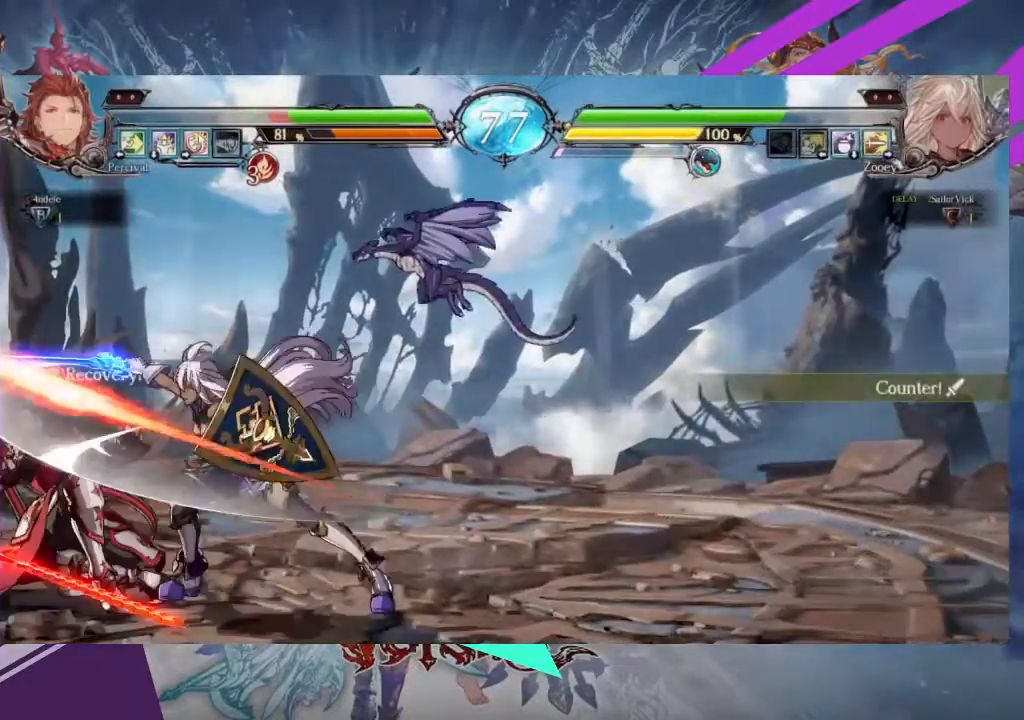
{"buttons": [], "left_stick": "left", "events": [[33, "left_stick", "center"], [67, "TRIANGLE", "down"], [167, "TRIANGLE", "up"], [333, "left_stick", "left"], [434, "TRIANGLE", "down"], [500, "TRIANGLE", "up"]]}
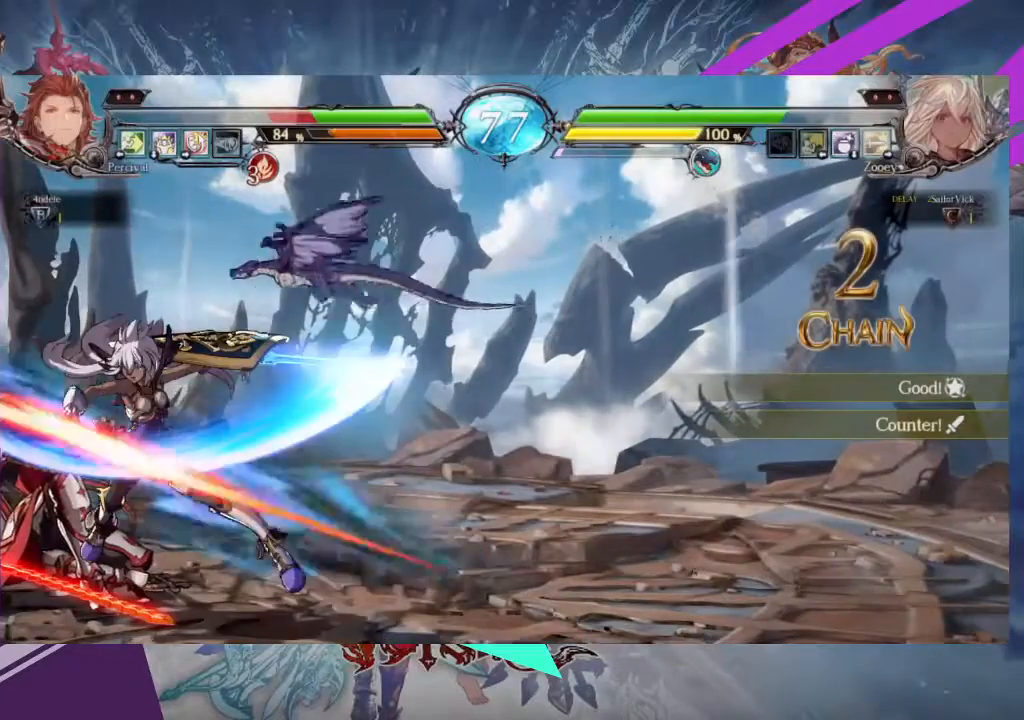
{"buttons": [], "left_stick": "center", "events": [[67, "TRIANGLE", "down"], [167, "TRIANGLE", "up"], [234, "TRIANGLE", "down"], [267, "TRIANGLE", "up"], [367, "left_stick", "center"], [467, "R1", "down"], [501, "R1", "up"]]}
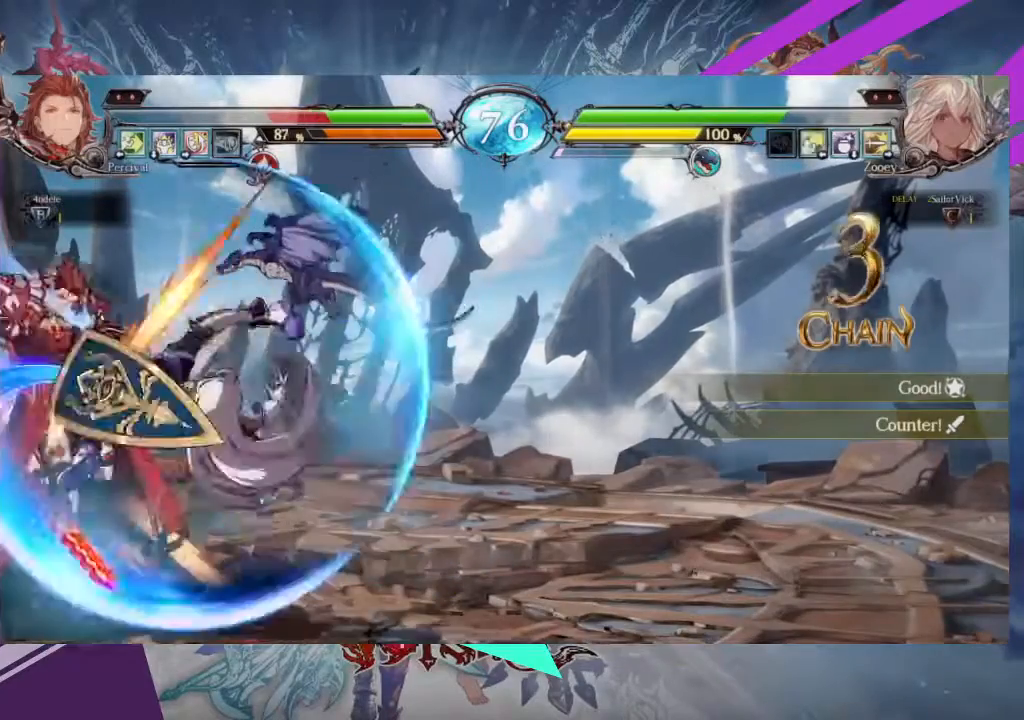
{"buttons": [], "left_stick": "center", "events": []}
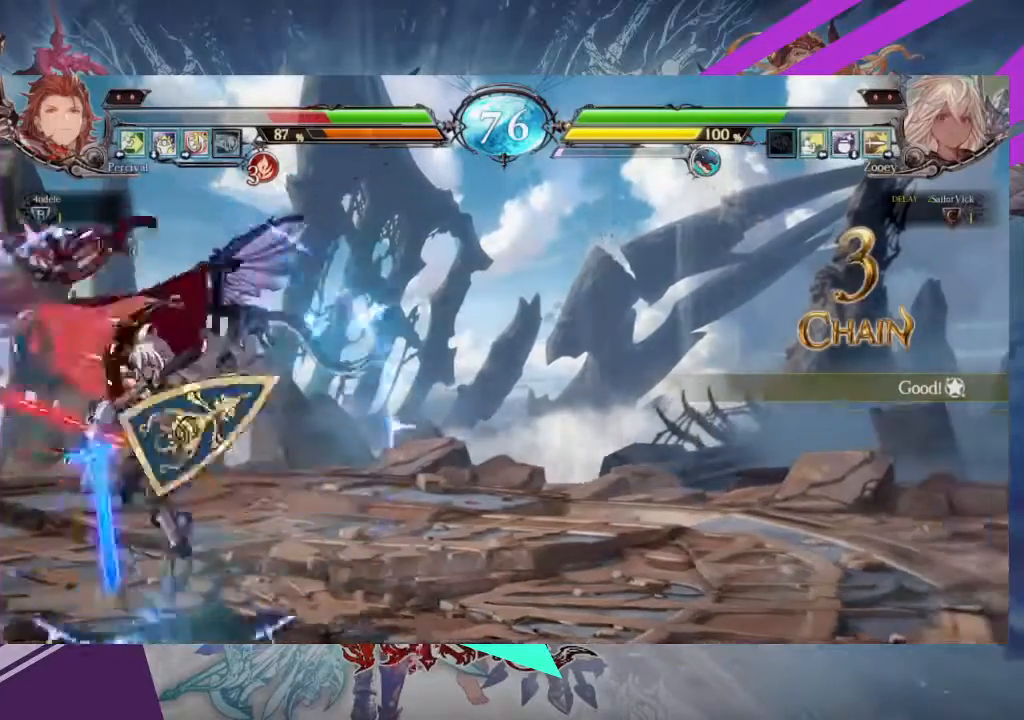
{"buttons": ["TRIANGLE", "R1"], "left_stick": "center", "events": [[100, "left_stick", "left"], [201, "left_stick", "center"], [267, "left_stick", "left"], [467, "R1", "down"], [467, "TRIANGLE", "down"], [501, "left_stick", "center"]]}
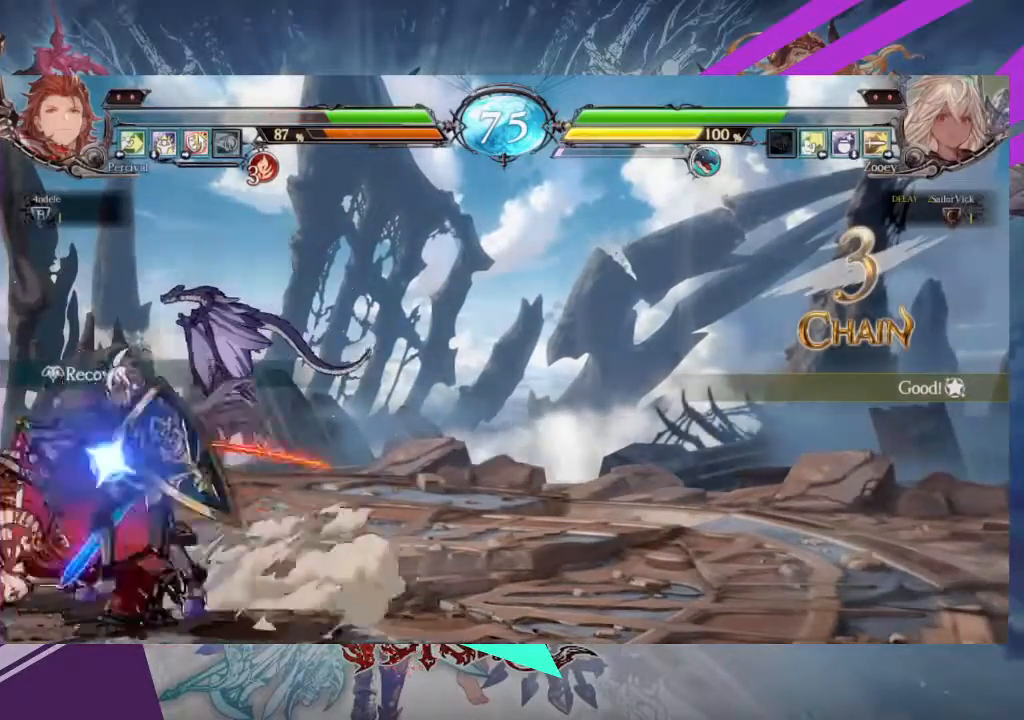
{"buttons": [], "left_stick": "center", "events": [[100, "R1", "up"], [100, "TRIANGLE", "up"]]}
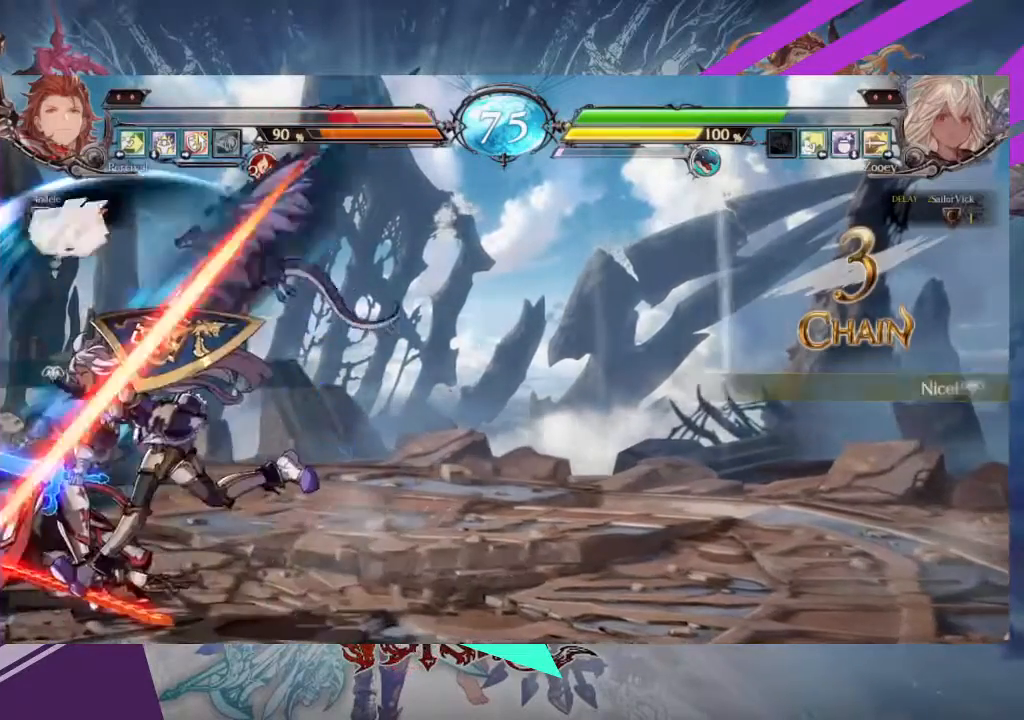
{"buttons": [], "left_stick": "down-right", "events": [[67, "R2", "down"], [134, "R2", "up"], [267, "left_stick", "down-right"]]}
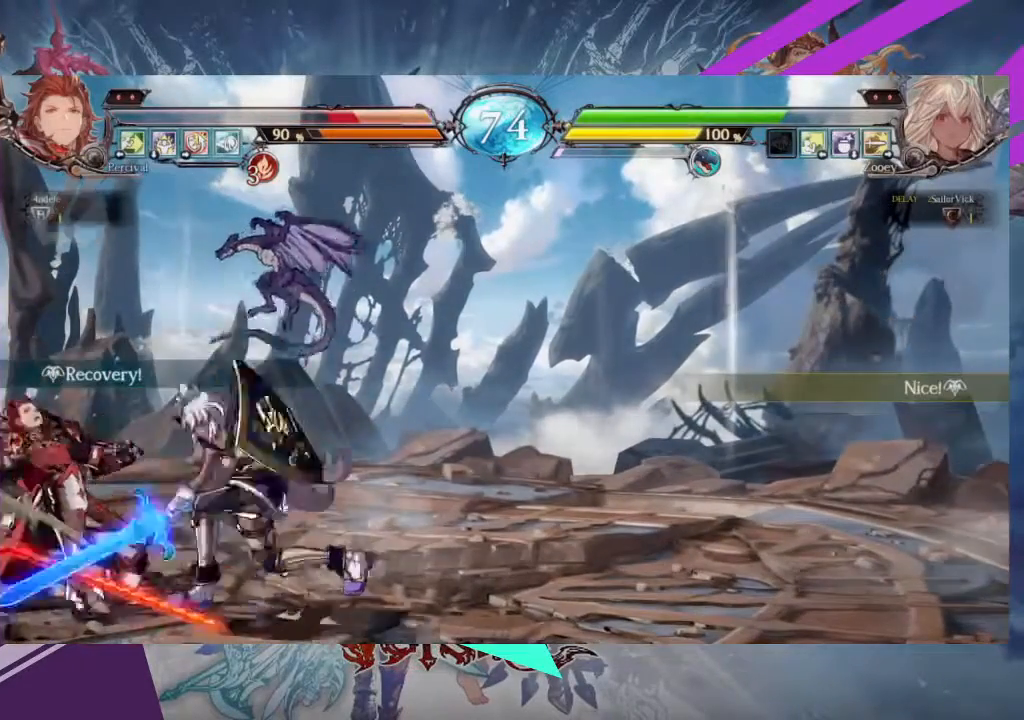
{"buttons": ["R1"], "left_stick": "center", "events": [[33, "SQUARE", "down"], [133, "SQUARE", "up"], [167, "TRIANGLE", "down"], [200, "left_stick", "center"], [267, "TRIANGLE", "up"], [434, "R1", "down"]]}
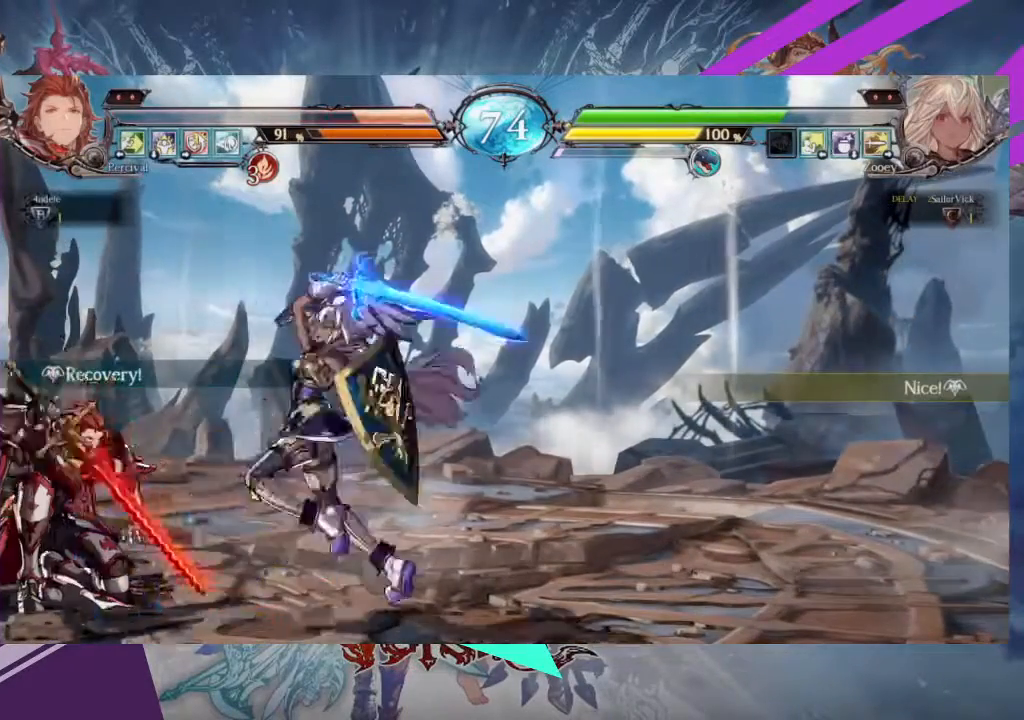
{"buttons": [], "left_stick": "center"}